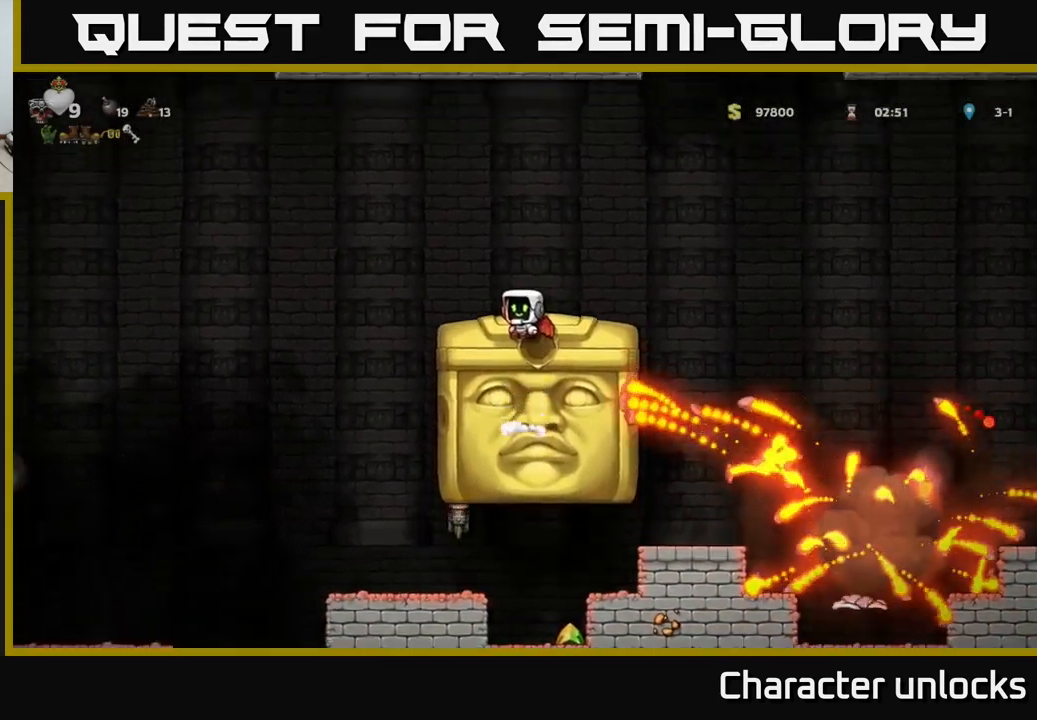
Gameplay with a controller (Xbox layout); each line is a JSON object with the inputs held at the frame after it. "events" lists button and stick changes between this image and that frame as [ms after this image, input, new state], when the widget could be followed in between. Not read: right_stick.
{"buttons": ["DPAD_LEFT"], "left_stick": "center", "events": [[83, "DPAD_RIGHT", "up"], [250, "DPAD_LEFT", "down"], [333, "A", "down"], [449, "A", "up"]]}
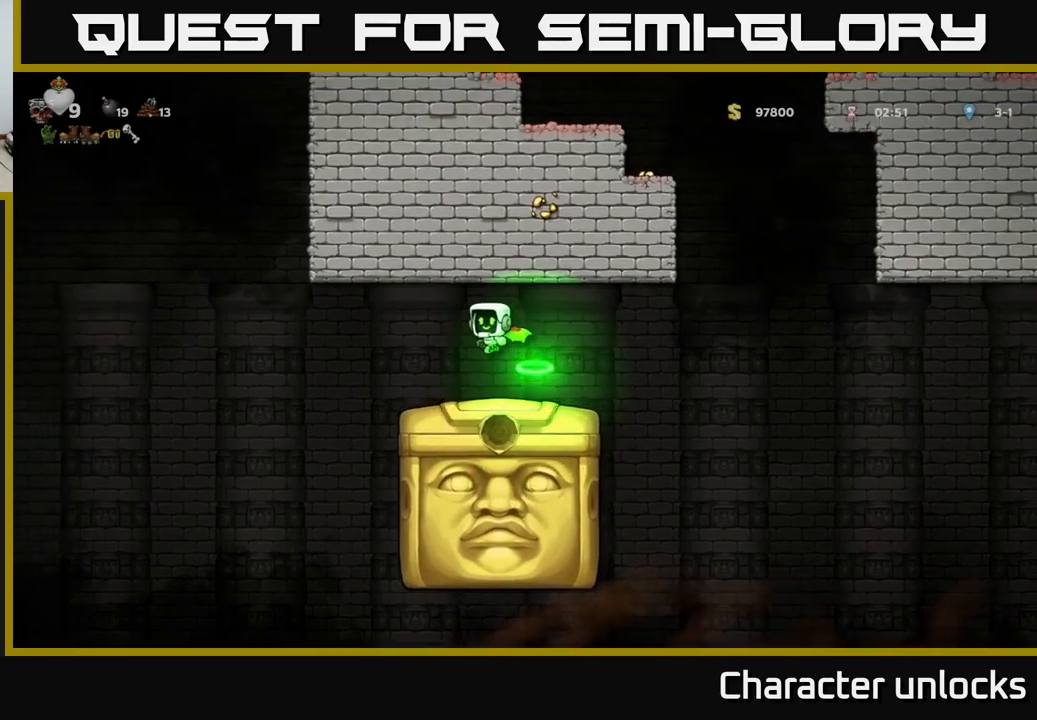
{"buttons": ["DPAD_LEFT"], "left_stick": "center", "events": []}
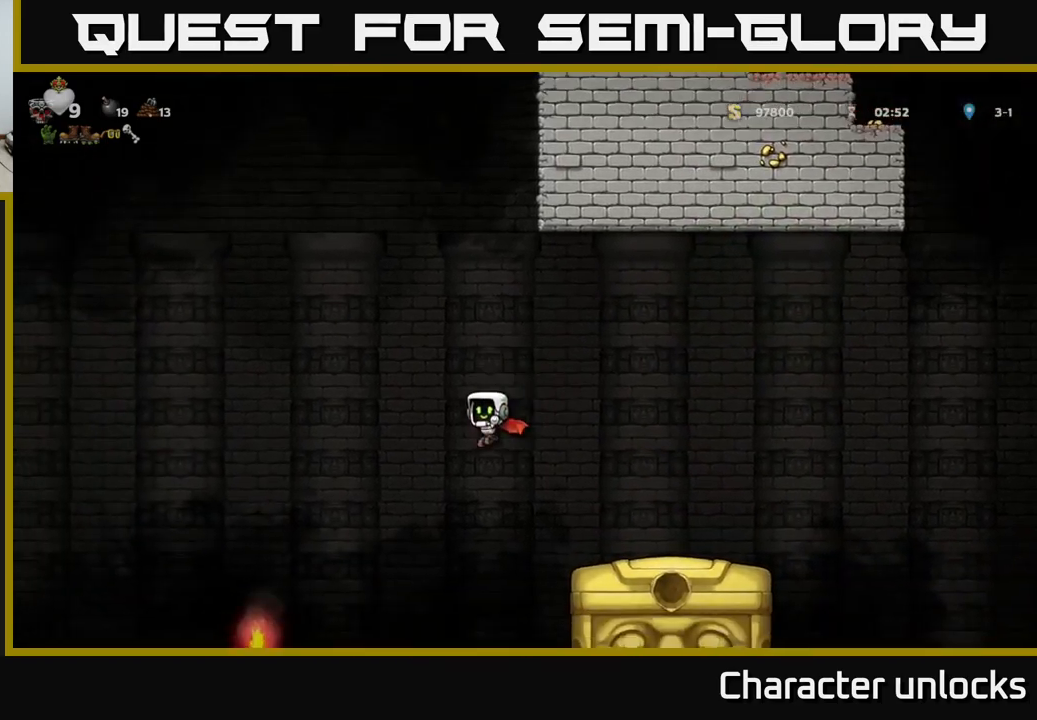
{"buttons": [], "left_stick": "center", "events": [[250, "A", "down"], [300, "DPAD_LEFT", "up"], [333, "A", "up"]]}
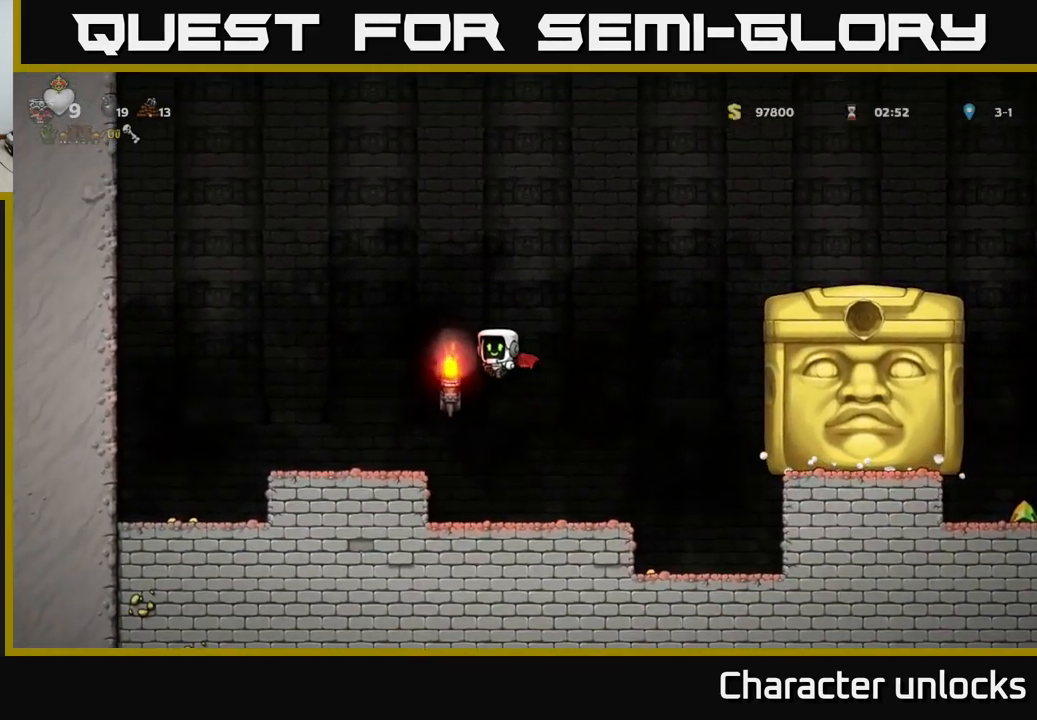
{"buttons": [], "left_stick": "center", "events": [[283, "DPAD_RIGHT", "down"], [350, "DPAD_RIGHT", "up"]]}
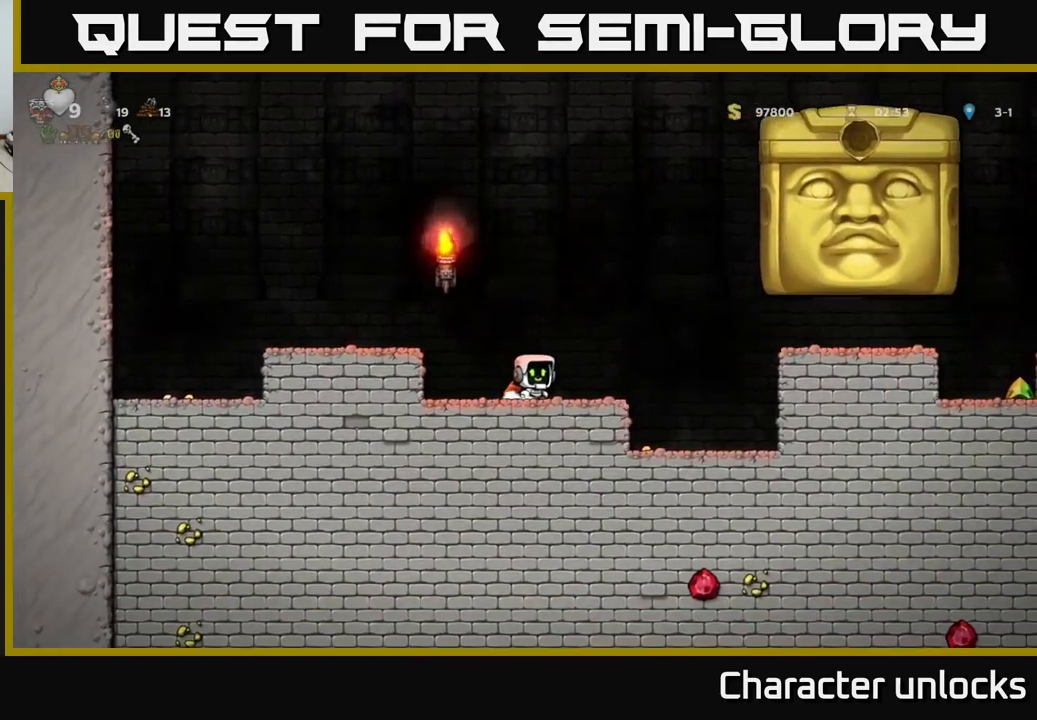
{"buttons": [], "left_stick": "center", "events": [[100, "DPAD_LEFT", "down"], [267, "DPAD_LEFT", "up"]]}
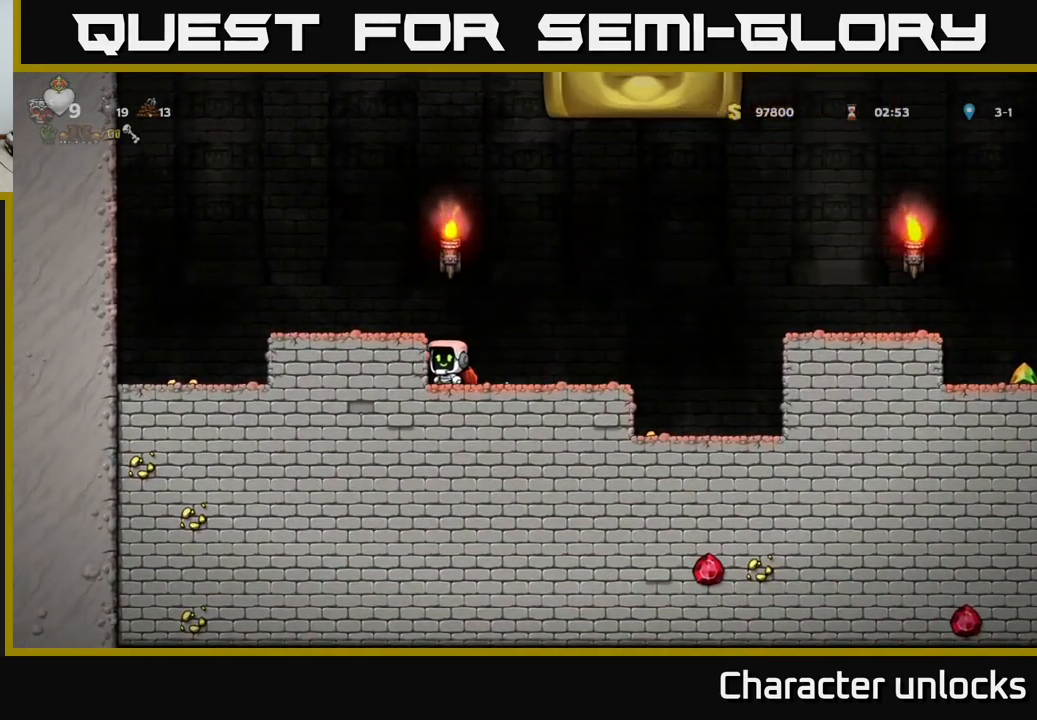
{"buttons": ["DPAD_RIGHT"], "left_stick": "center", "events": [[183, "DPAD_RIGHT", "down"]]}
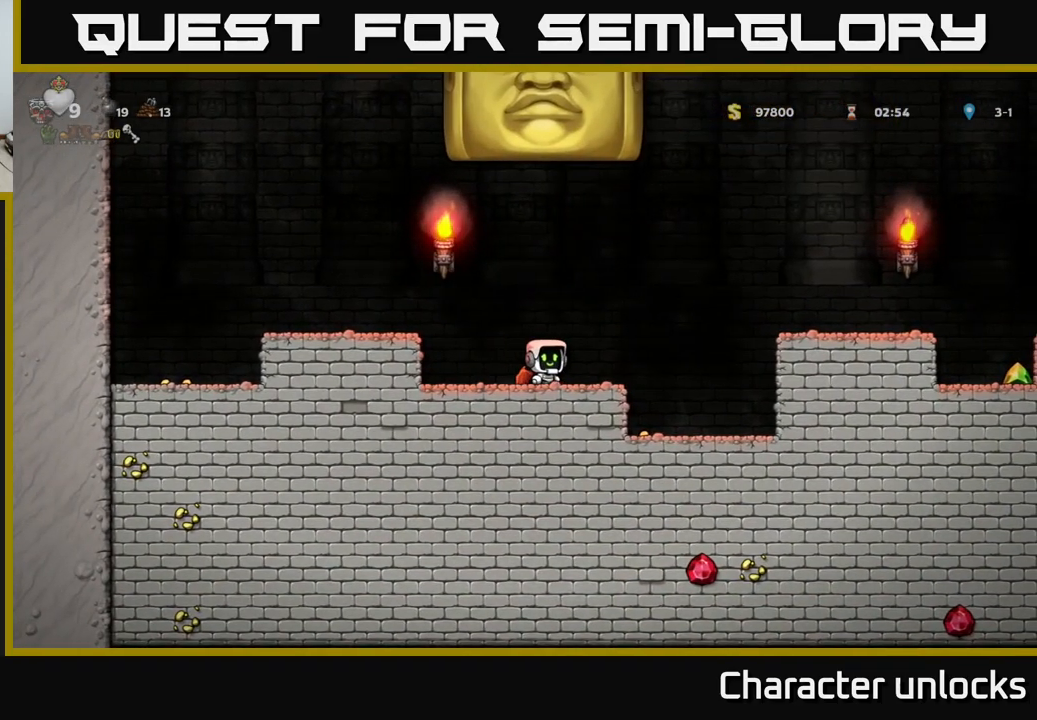
{"buttons": ["DPAD_RIGHT"], "left_stick": "center", "events": [[83, "A", "down"], [333, "A", "up"]]}
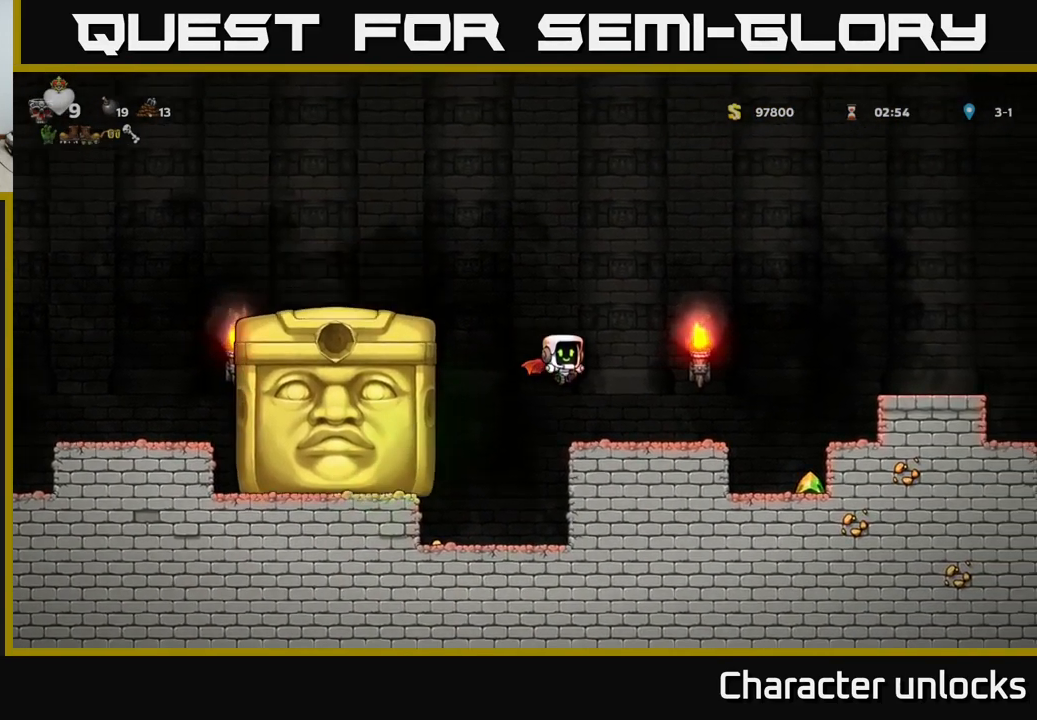
{"buttons": ["DPAD_LEFT"], "left_stick": "center", "events": [[100, "DPAD_RIGHT", "up"], [467, "DPAD_LEFT", "down"]]}
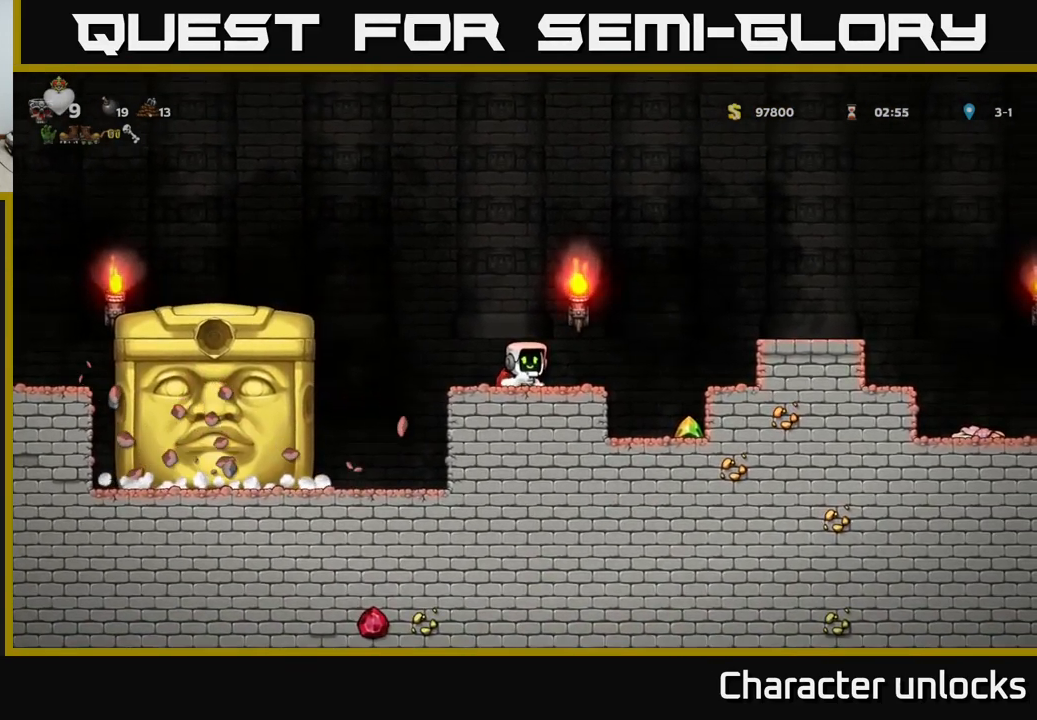
{"buttons": ["DPAD_RIGHT"], "left_stick": "center", "events": [[233, "DPAD_LEFT", "up"], [500, "DPAD_RIGHT", "down"]]}
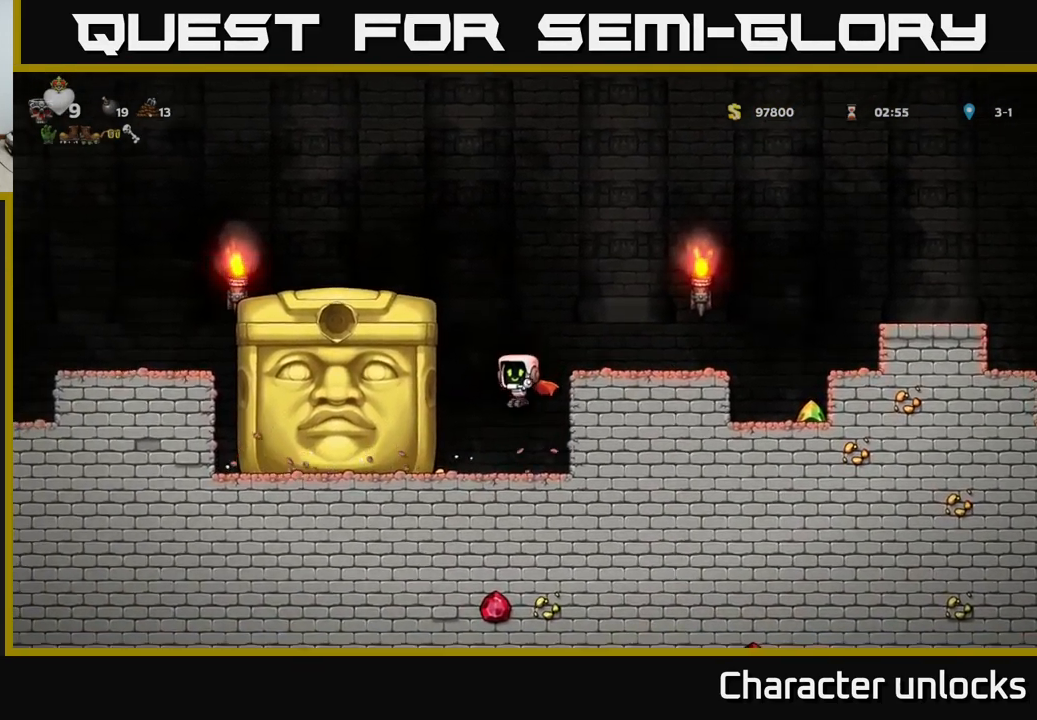
{"buttons": [], "left_stick": "center", "events": [[33, "DPAD_RIGHT", "up"]]}
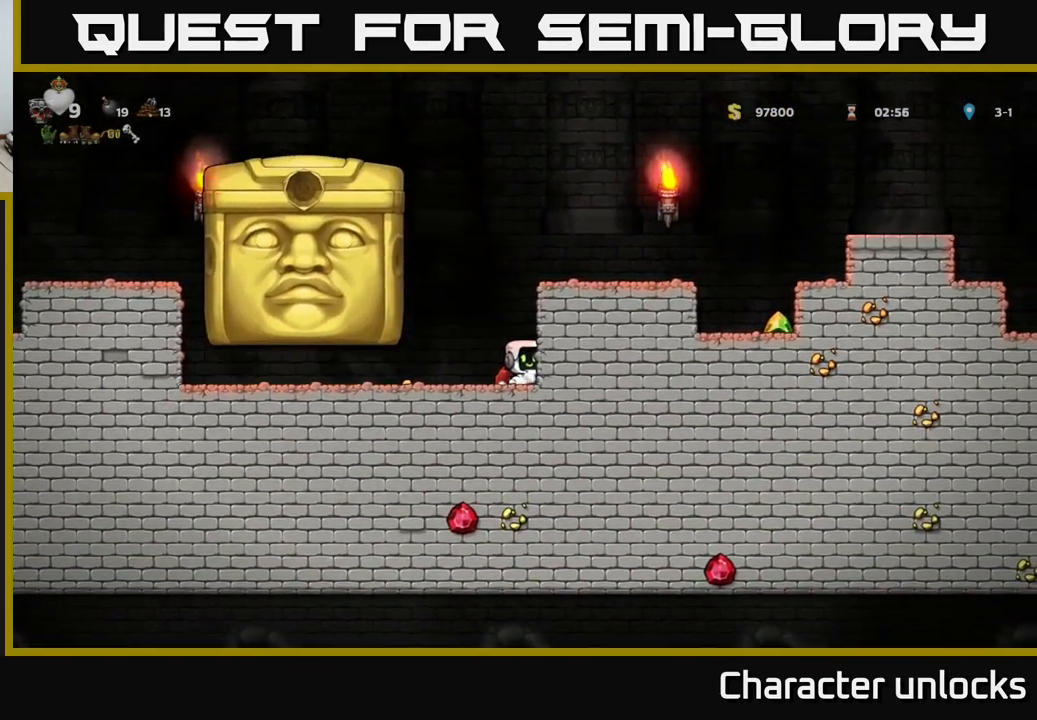
{"buttons": ["DPAD_LEFT"], "left_stick": "center", "events": [[383, "DPAD_LEFT", "down"]]}
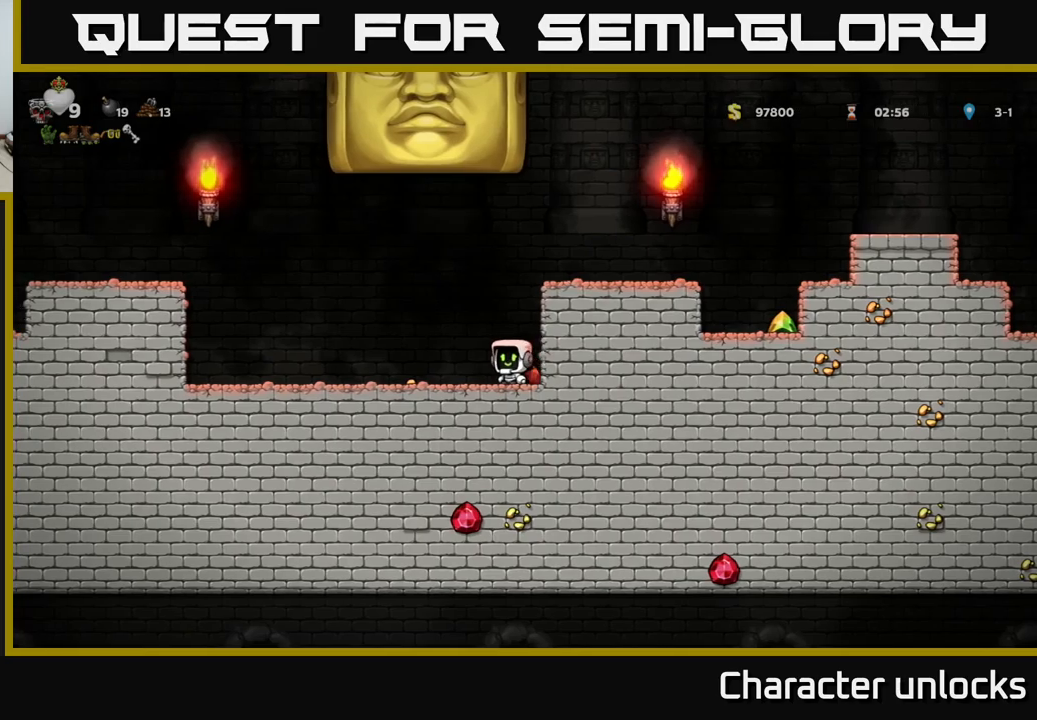
{"buttons": ["A", "DPAD_LEFT"], "left_stick": "center", "events": [[284, "A", "down"], [400, "A", "up"], [467, "A", "down"]]}
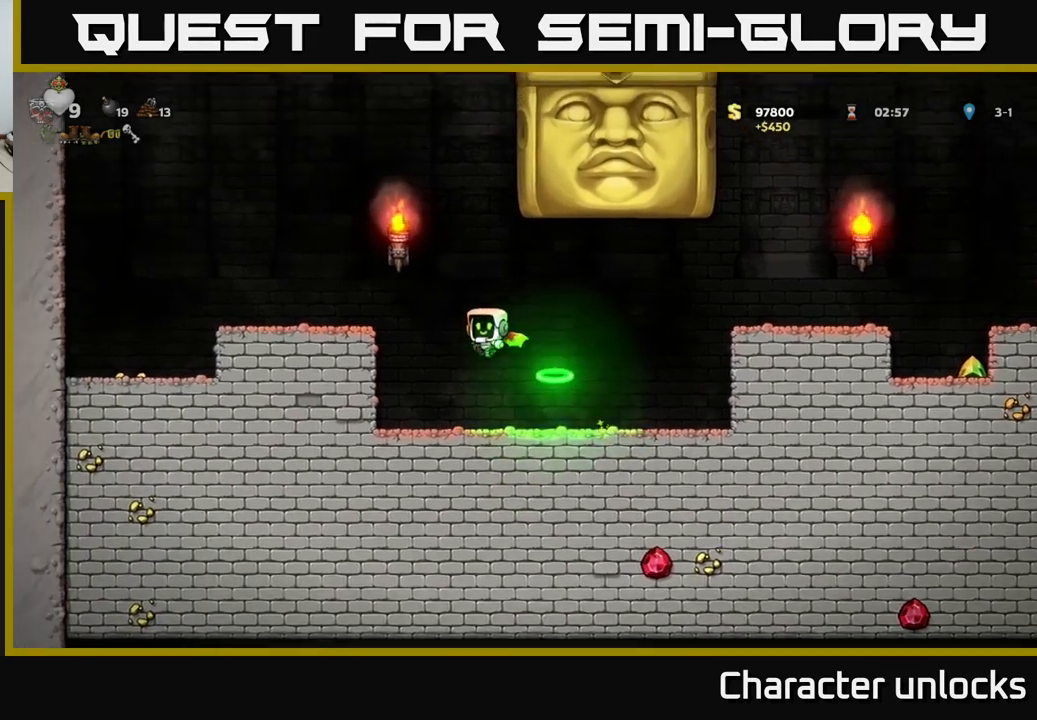
{"buttons": ["DPAD_RIGHT"], "left_stick": "center", "events": [[134, "A", "up"], [317, "DPAD_LEFT", "up"], [500, "DPAD_RIGHT", "down"]]}
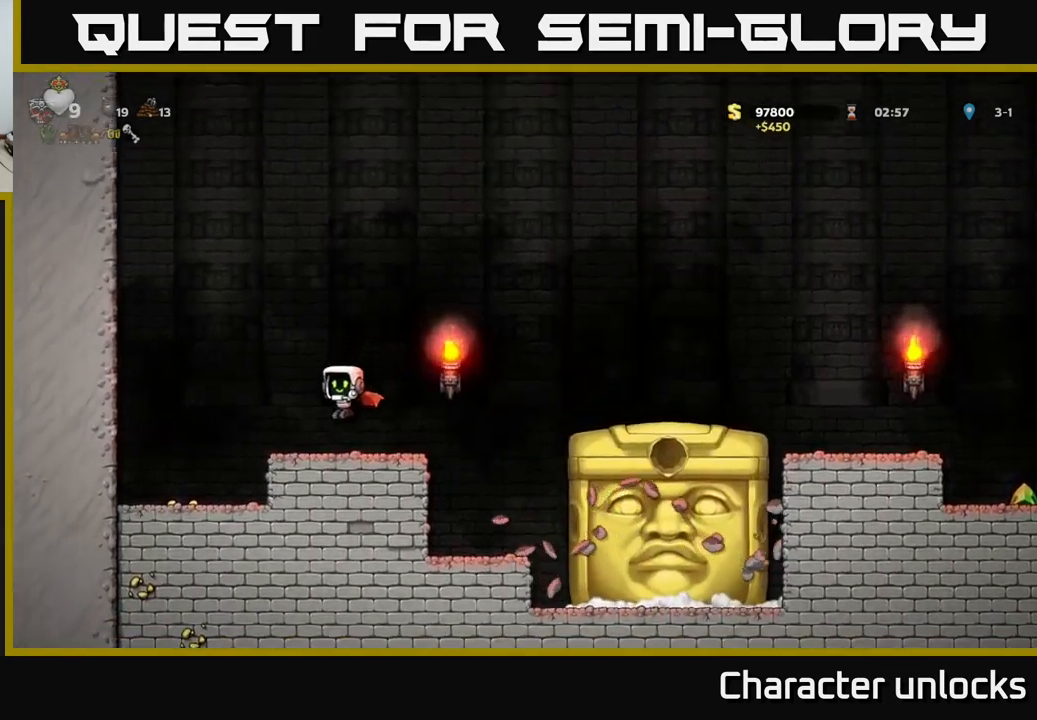
{"buttons": [], "left_stick": "center", "events": [[67, "DPAD_RIGHT", "up"]]}
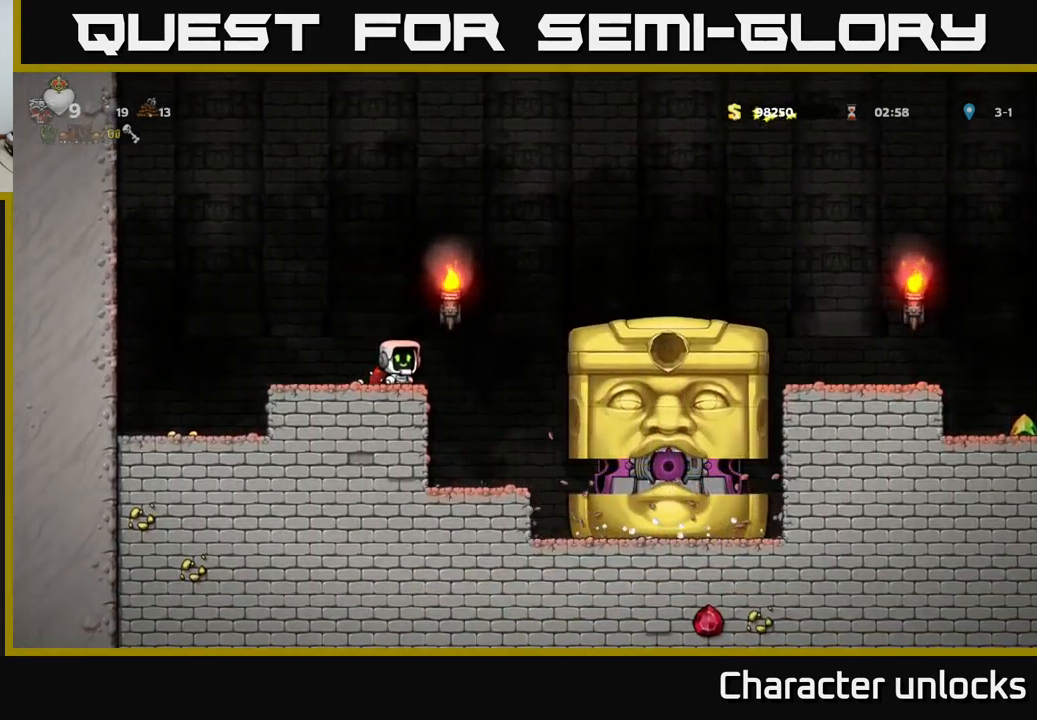
{"buttons": [], "left_stick": "center", "events": []}
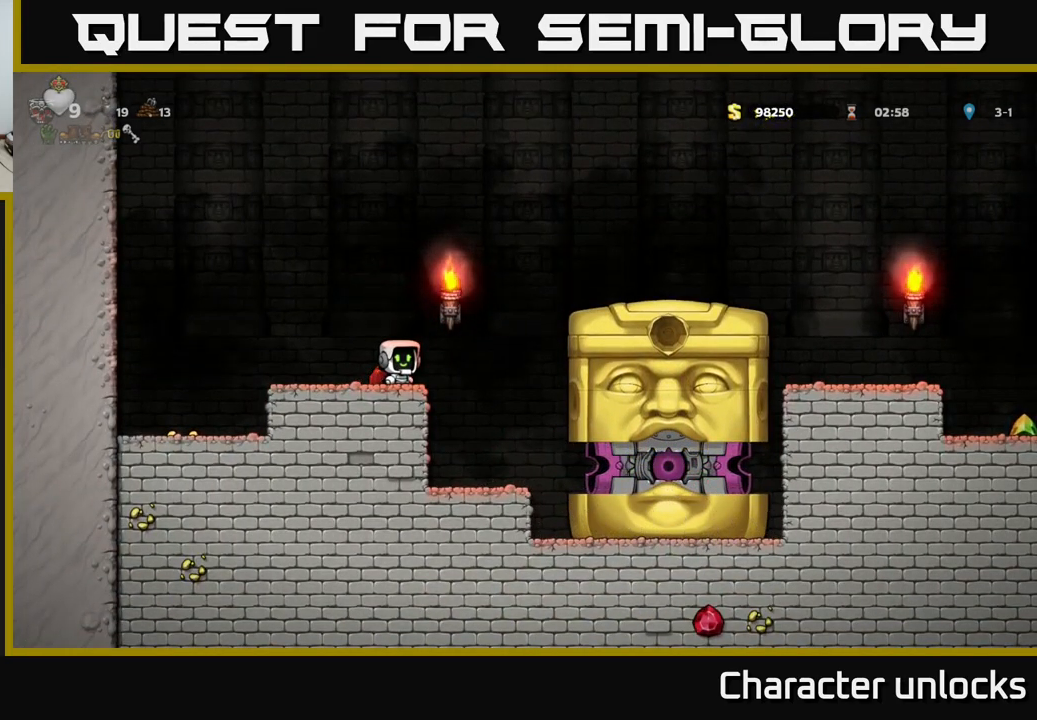
{"buttons": ["A", "DPAD_RIGHT"], "left_stick": "center", "events": [[317, "A", "down"], [334, "DPAD_RIGHT", "down"]]}
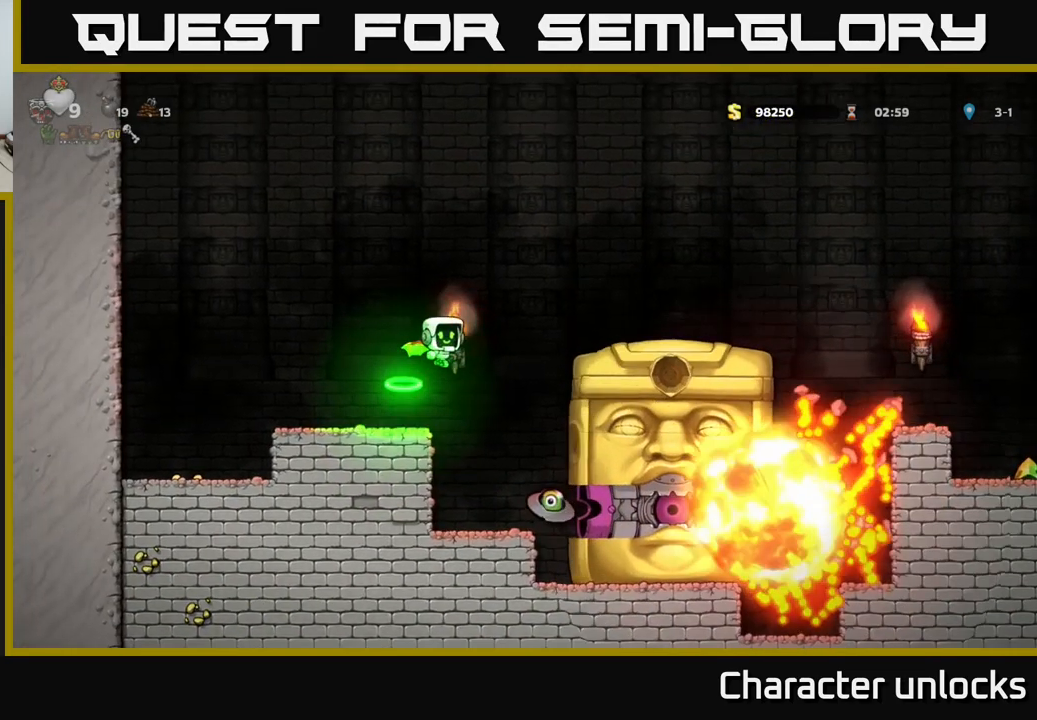
{"buttons": [], "left_stick": "center", "events": [[34, "A", "up"], [134, "DPAD_RIGHT", "up"]]}
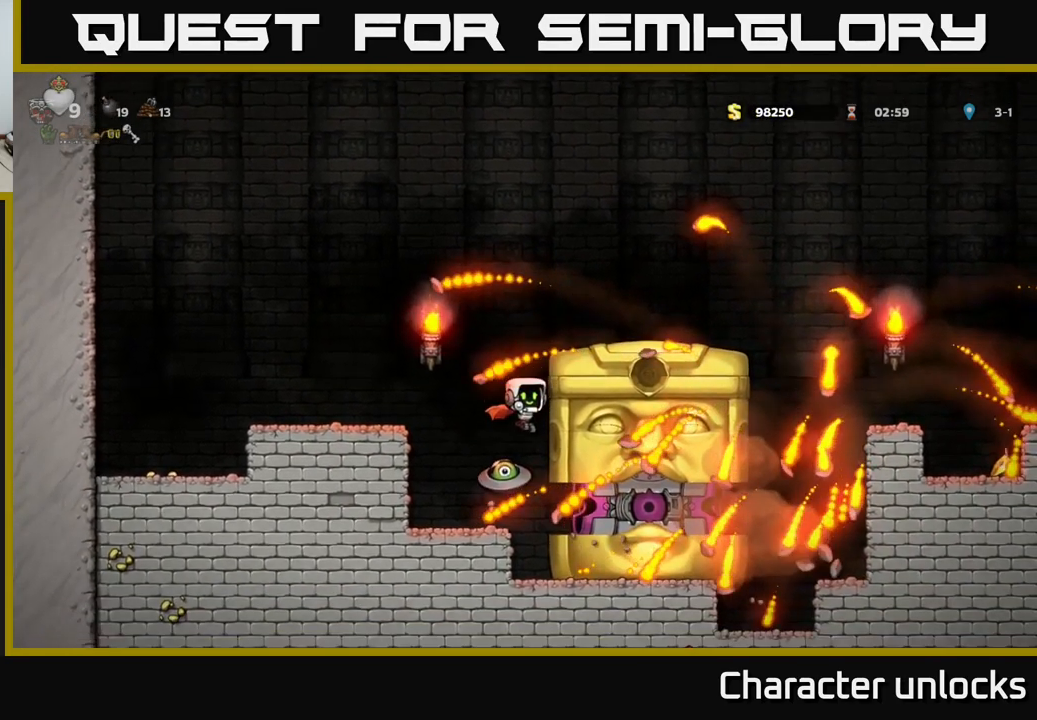
{"buttons": ["A", "DPAD_RIGHT"], "left_stick": "center", "events": [[150, "A", "down"], [417, "DPAD_RIGHT", "down"]]}
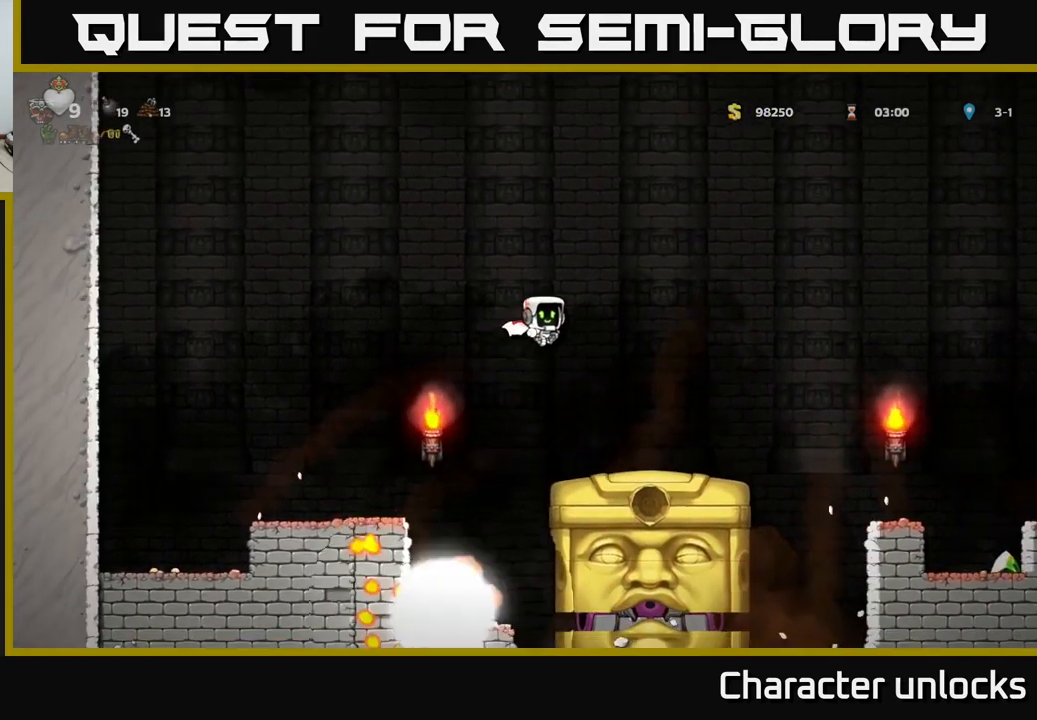
{"buttons": [], "left_stick": "center", "events": [[17, "A", "up"], [84, "DPAD_RIGHT", "up"]]}
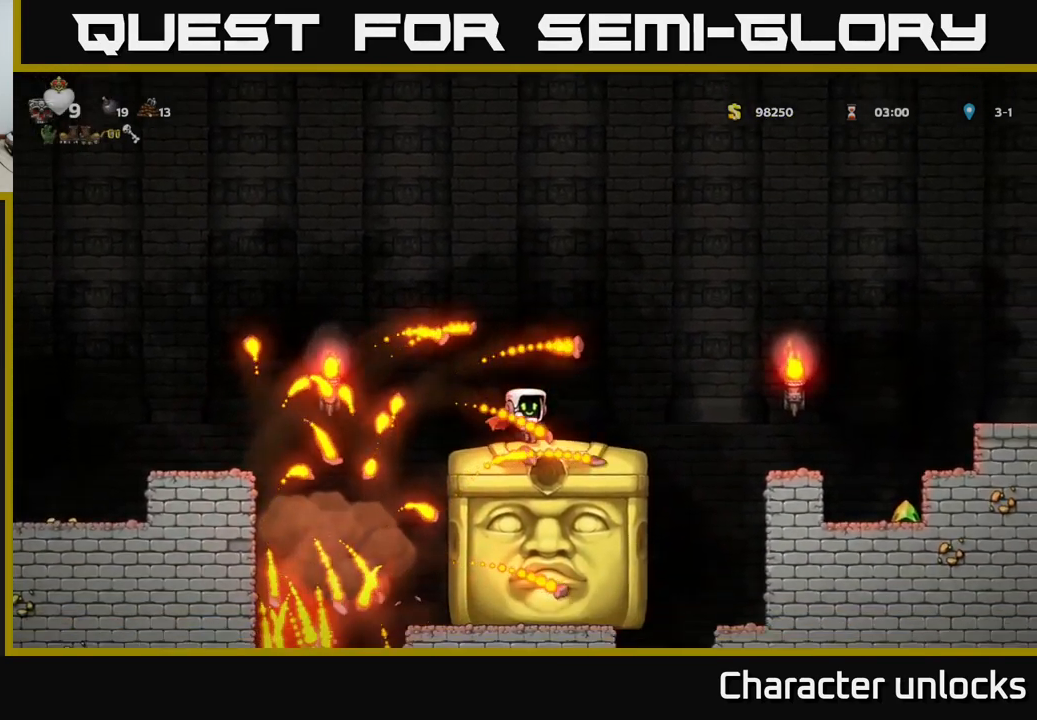
{"buttons": [], "left_stick": "center", "events": []}
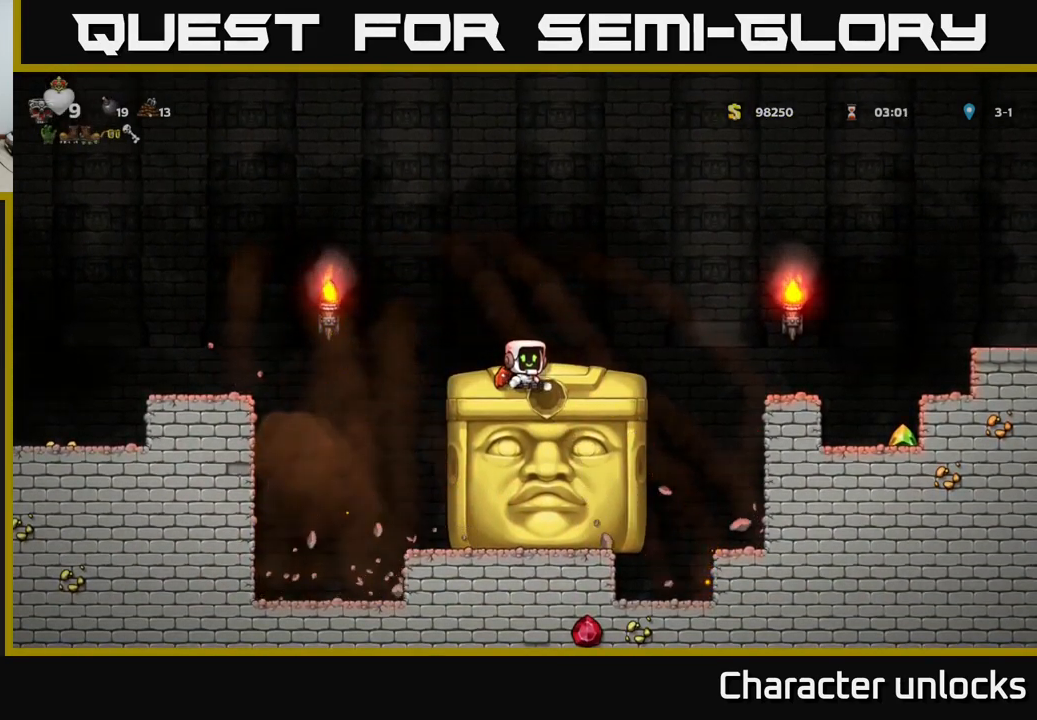
{"buttons": [], "left_stick": "center", "events": [[17, "DPAD_RIGHT", "down"], [150, "DPAD_RIGHT", "up"]]}
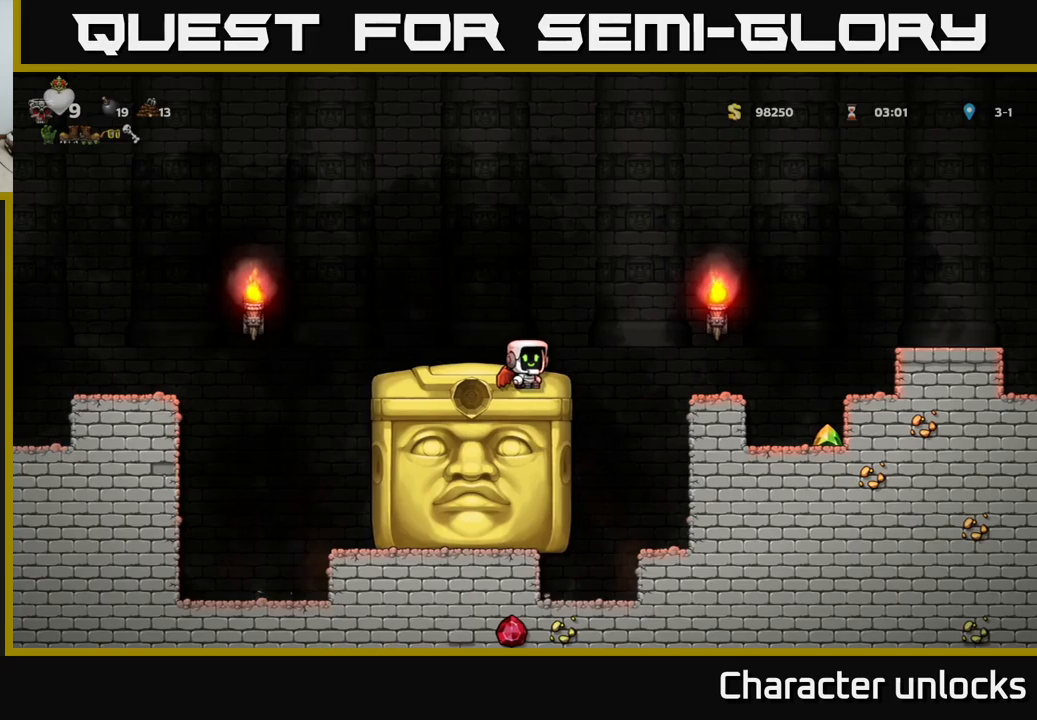
{"buttons": [], "left_stick": "center", "events": [[83, "DPAD_RIGHT", "down"], [133, "DPAD_RIGHT", "up"]]}
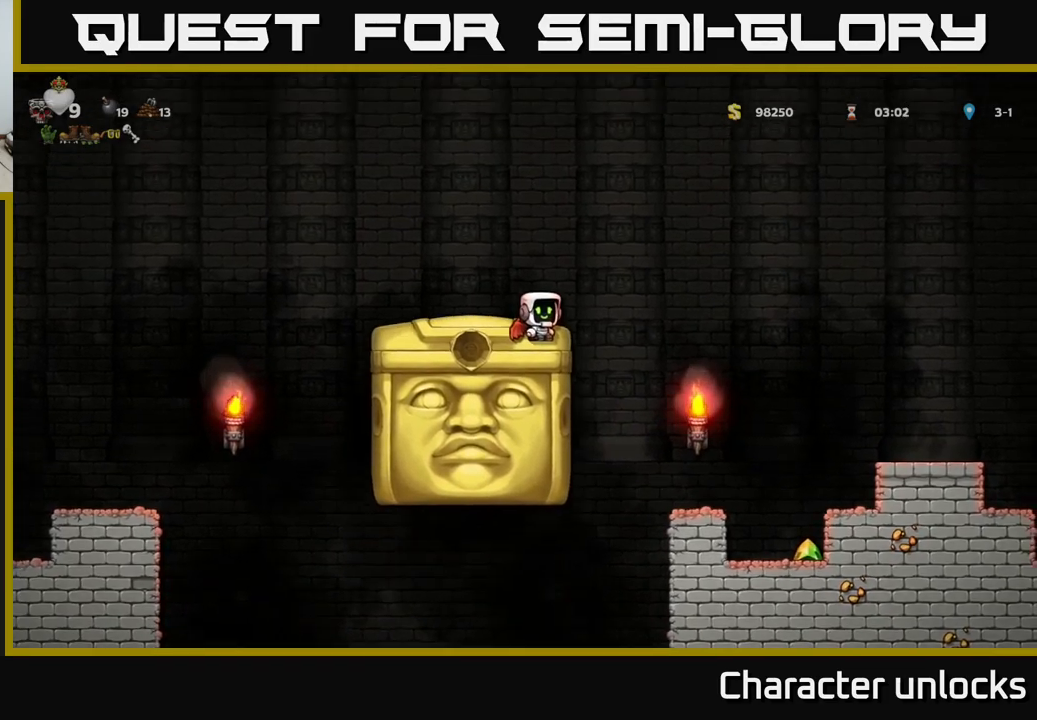
{"buttons": ["DPAD_LEFT"], "left_stick": "center", "events": [[133, "DPAD_LEFT", "down"], [150, "A", "down"], [266, "A", "up"]]}
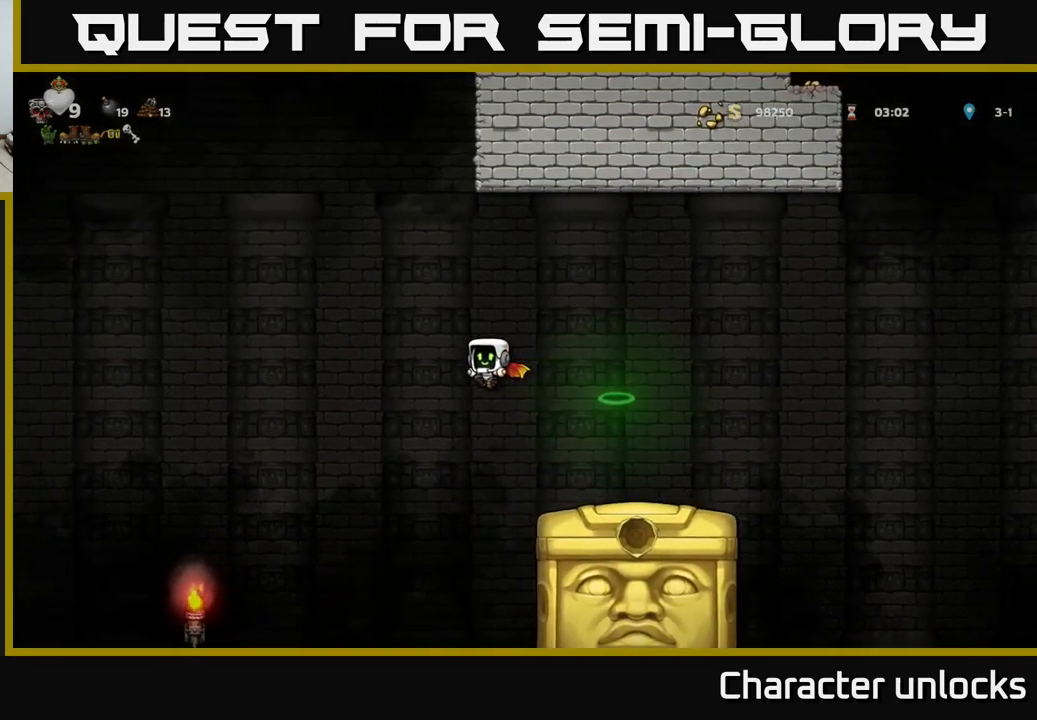
{"buttons": [], "left_stick": "center", "events": [[150, "DPAD_LEFT", "up"]]}
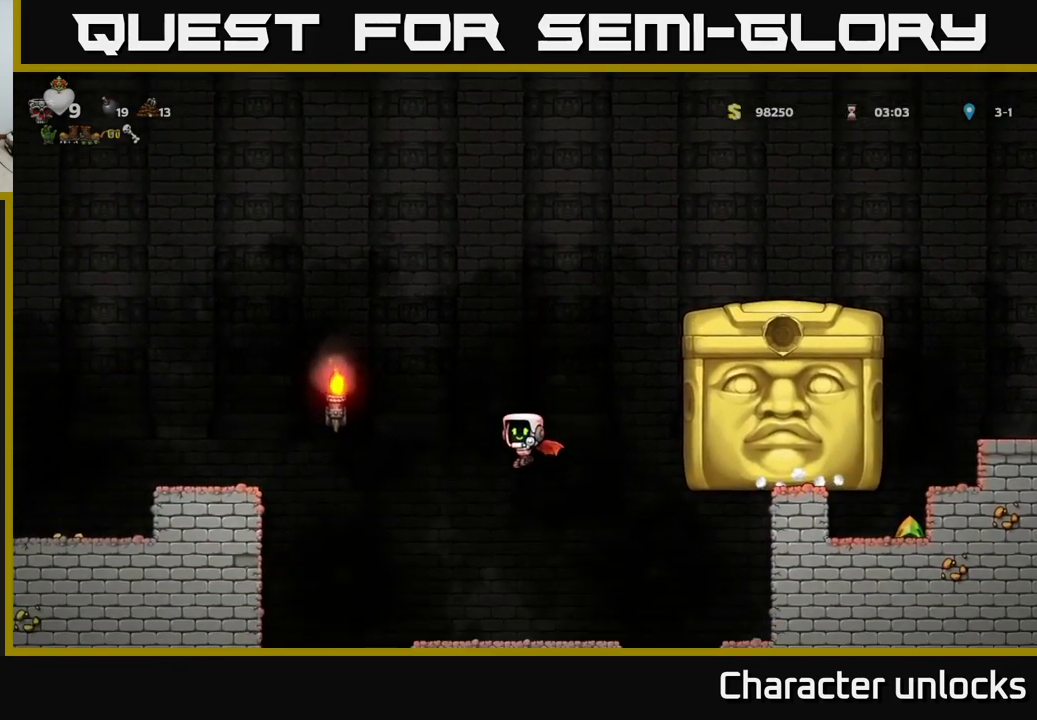
{"buttons": [], "left_stick": "center", "events": [[233, "DPAD_RIGHT", "down"], [333, "DPAD_RIGHT", "up"]]}
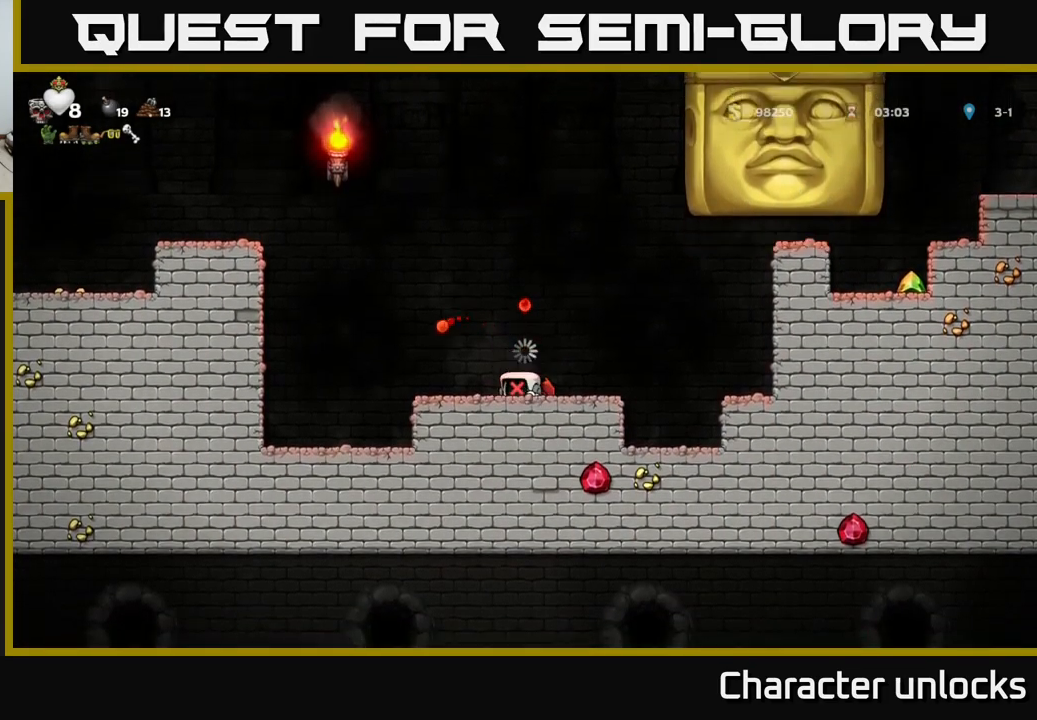
{"buttons": ["A", "X", "DPAD_LEFT"], "left_stick": "center", "events": [[316, "A", "down"], [383, "DPAD_LEFT", "down"], [416, "A", "up"], [450, "A", "down"], [466, "X", "down"]]}
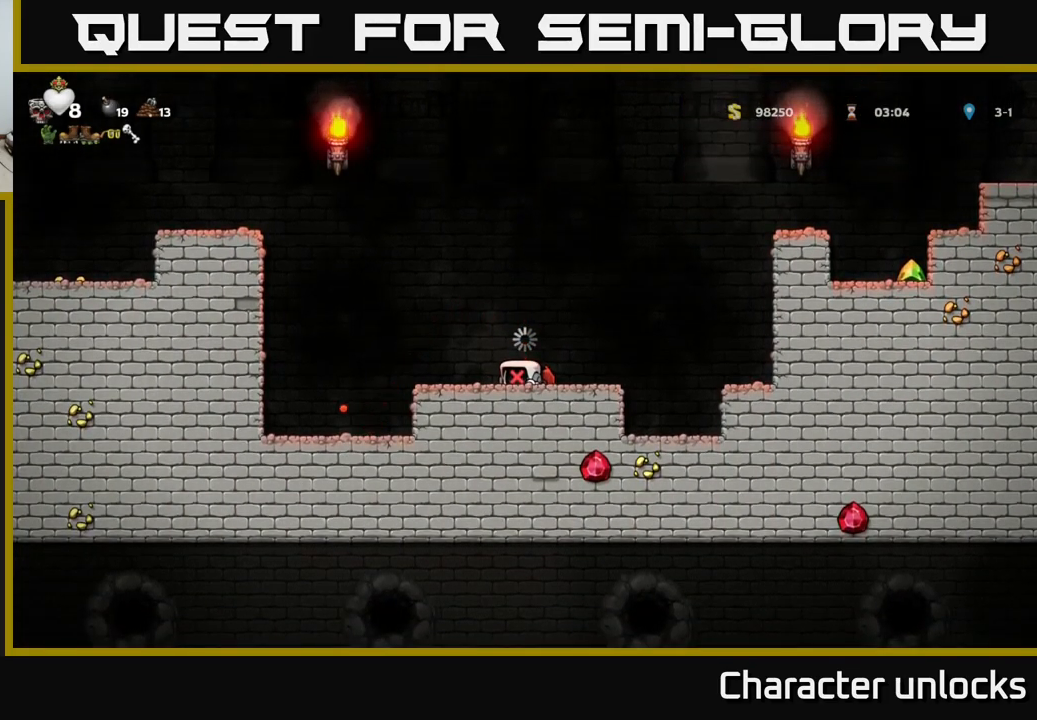
{"buttons": ["A", "DPAD_LEFT"], "left_stick": "center", "events": [[50, "A", "up"], [50, "X", "up"], [100, "A", "down"], [200, "A", "up"], [266, "A", "down"], [333, "A", "up"], [383, "A", "down"], [433, "A", "up"], [500, "A", "down"]]}
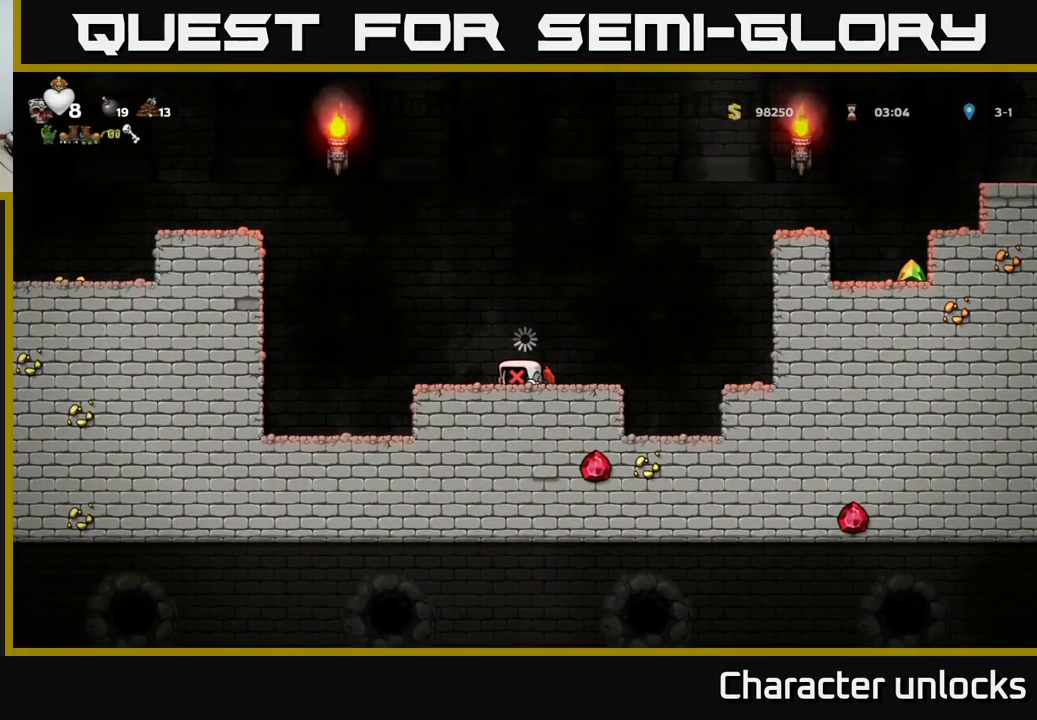
{"buttons": ["A", "DPAD_LEFT"], "left_stick": "center", "events": [[66, "A", "up"], [166, "A", "down"], [183, "DPAD_UP", "down"], [200, "DPAD_UP", "up"], [233, "A", "up"], [300, "A", "down"], [366, "A", "up"], [433, "A", "down"]]}
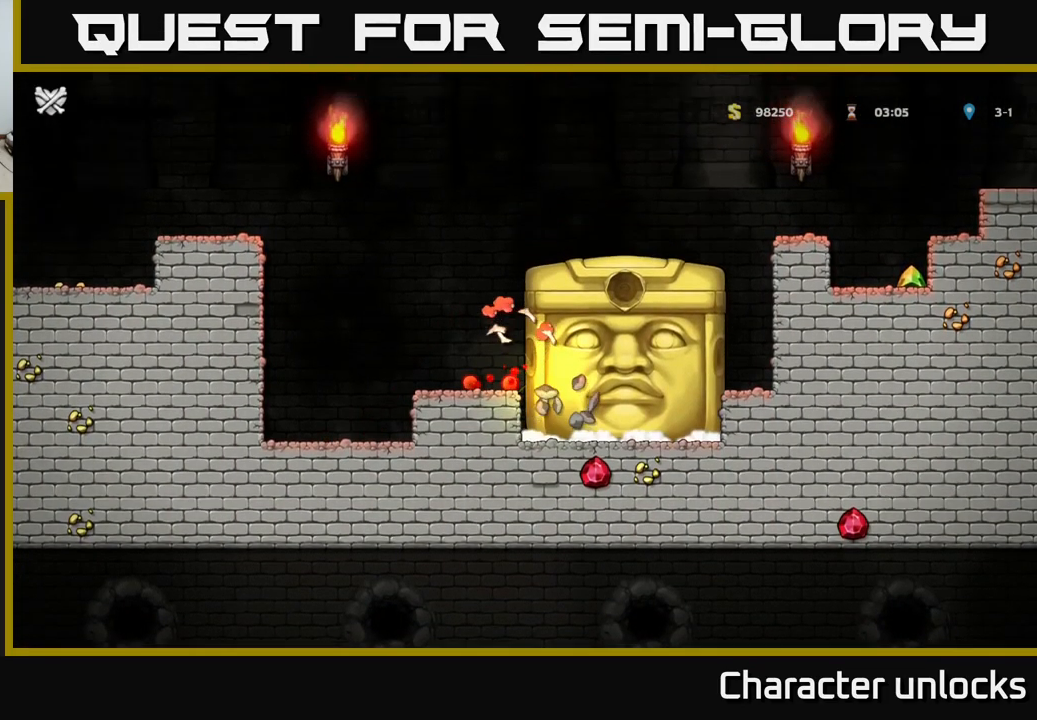
{"buttons": [], "left_stick": "center", "events": [[33, "A", "up"], [116, "A", "down"], [166, "A", "up"], [266, "DPAD_LEFT", "up"]]}